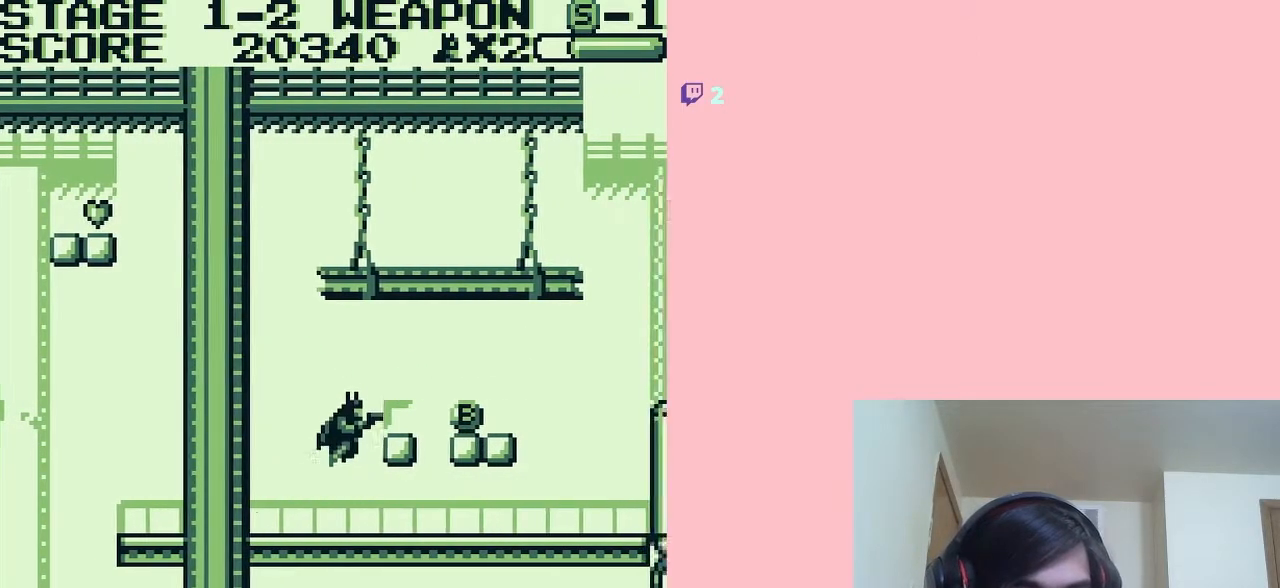
Gameplay with a controller (Nintendo layout); each line is a JSON object with the inputs held at the frame after it (dt_ms = milliseconds from this image to that frame). "events" lists button and stick changes between this image and that frame as [ms after this image, input, new state], when the widget could be followed in between. Not read: L2 L3 R2 R3.
{"dt_ms": 500, "buttons": ["DPAD_RIGHT"], "left_stick": "center", "right_stick": "center", "events": [[400, "A", "up"]]}
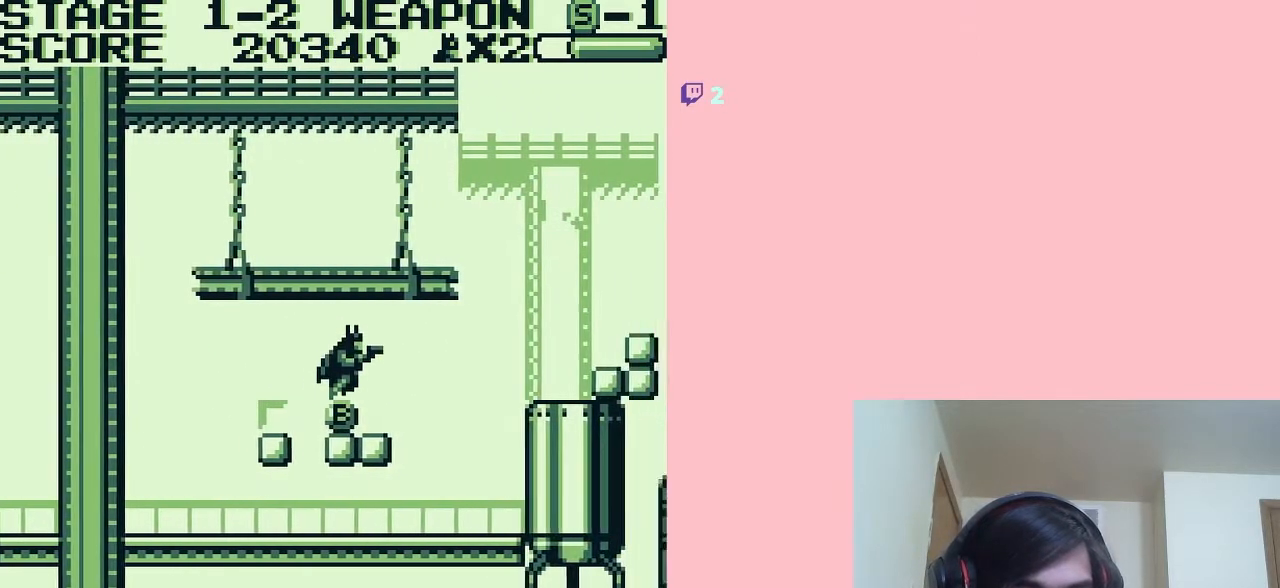
{"dt_ms": 500, "buttons": ["A", "DPAD_RIGHT"], "left_stick": "center", "right_stick": "center", "events": [[283, "A", "down"]]}
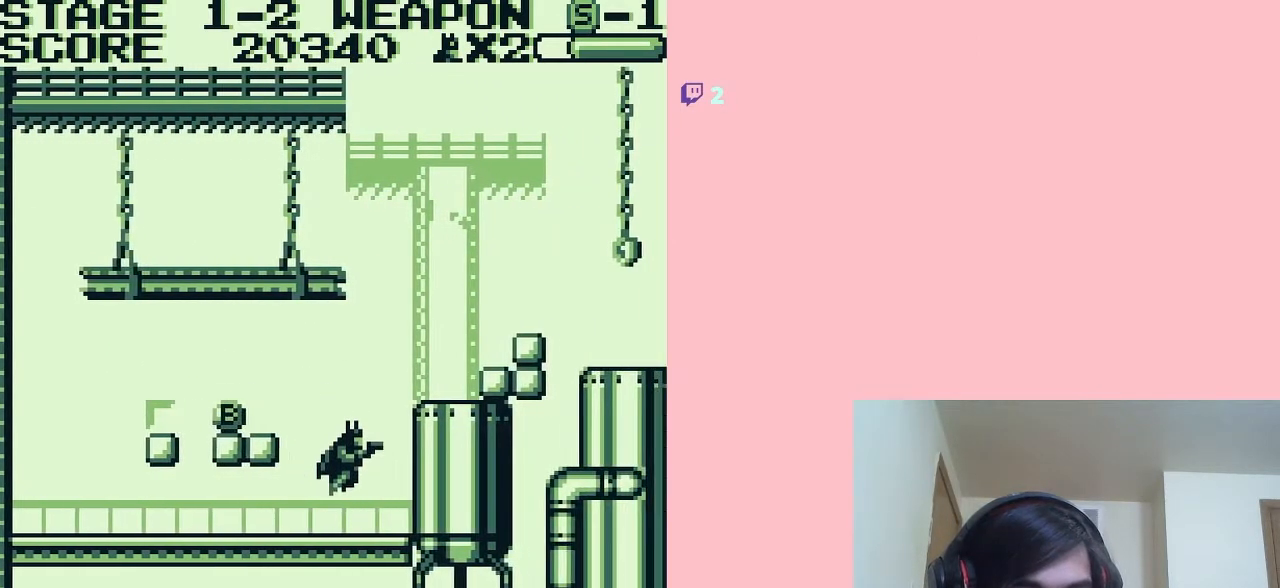
{"dt_ms": 500, "buttons": ["A", "DPAD_LEFT"], "left_stick": "center", "right_stick": "center", "events": [[33, "DPAD_RIGHT", "up"], [100, "A", "up"], [100, "DPAD_LEFT", "down"], [250, "A", "down"]]}
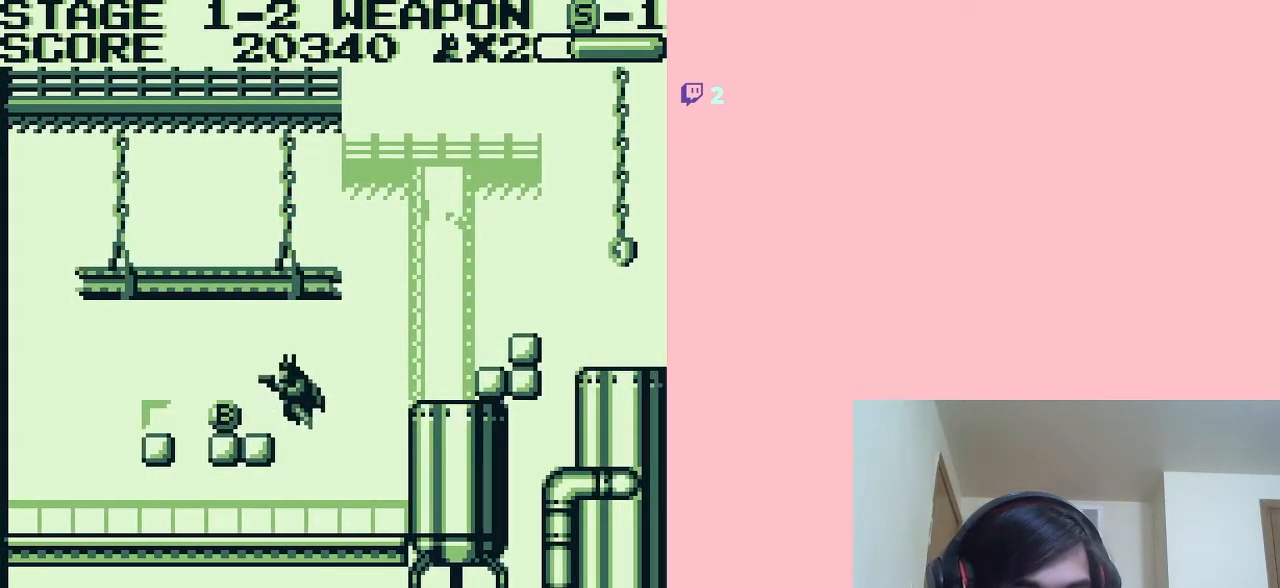
{"dt_ms": 500, "buttons": ["DPAD_RIGHT"], "left_stick": "center", "right_stick": "center", "events": [[67, "A", "up"], [283, "DPAD_LEFT", "up"], [383, "DPAD_RIGHT", "down"]]}
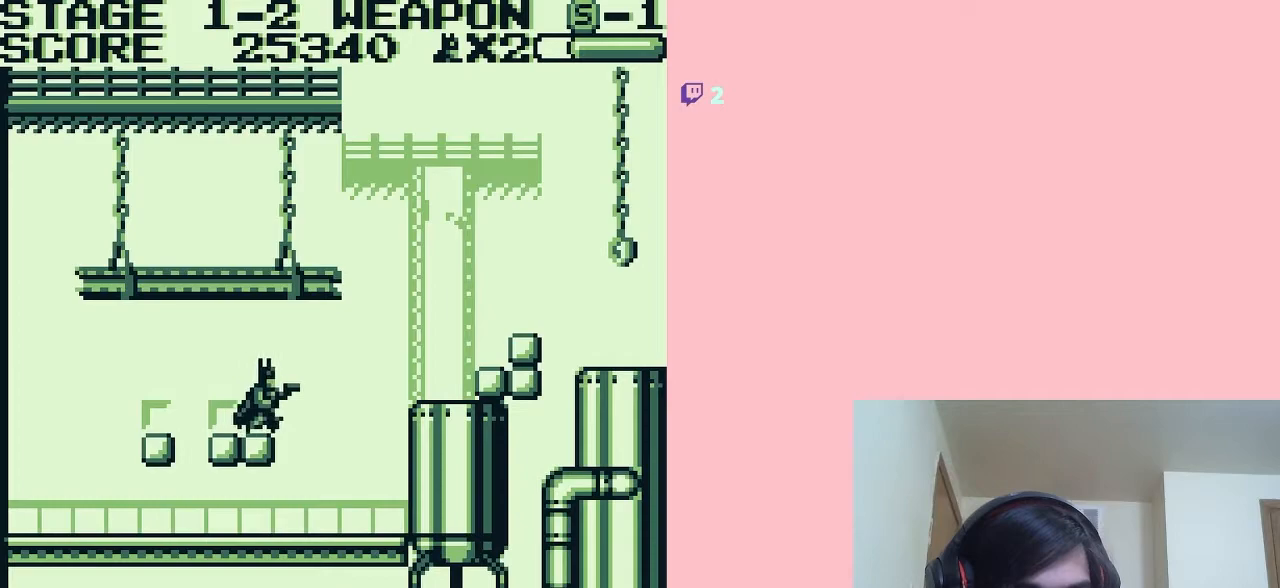
{"dt_ms": 500, "buttons": ["A", "DPAD_RIGHT"], "left_stick": "center", "right_stick": "center", "events": [[117, "A", "down"], [367, "A", "up"], [500, "A", "down"]]}
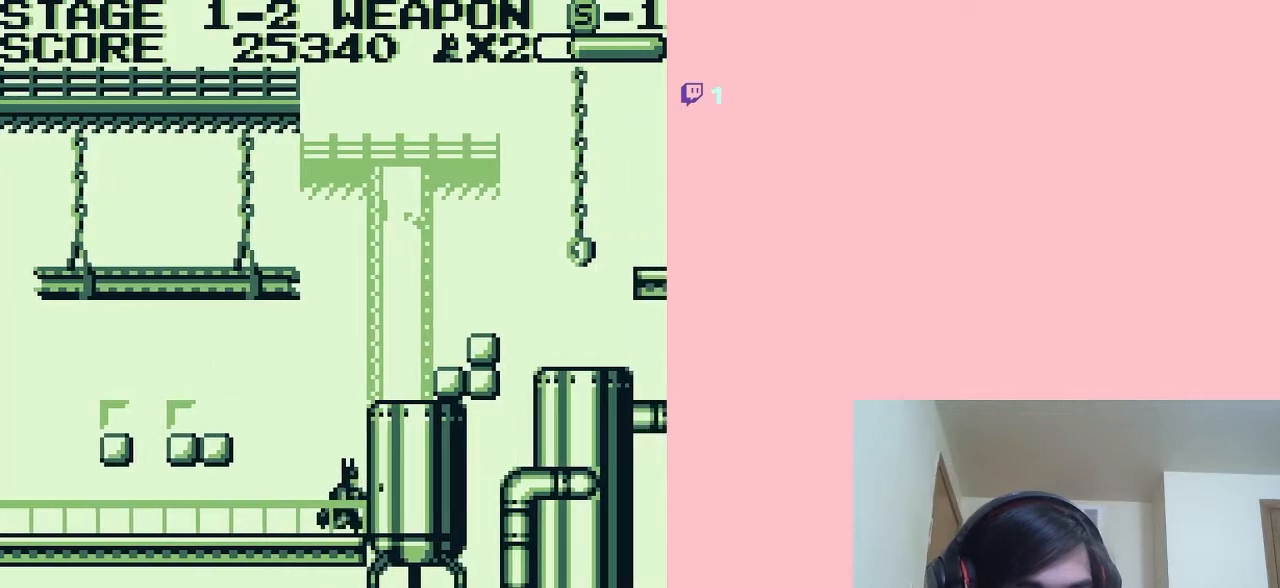
{"dt_ms": 500, "buttons": ["A", "DPAD_RIGHT"], "left_stick": "center", "right_stick": "center", "events": []}
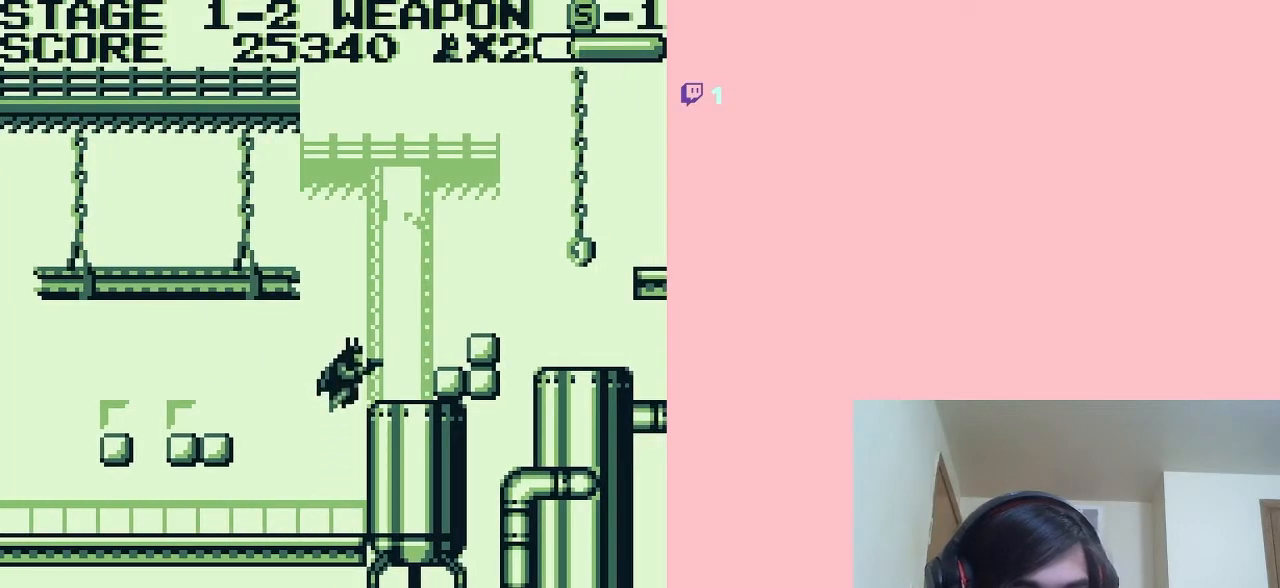
{"dt_ms": 500, "buttons": ["A"], "left_stick": "center", "right_stick": "center", "events": [[183, "A", "up"], [300, "DPAD_RIGHT", "up"], [400, "A", "down"]]}
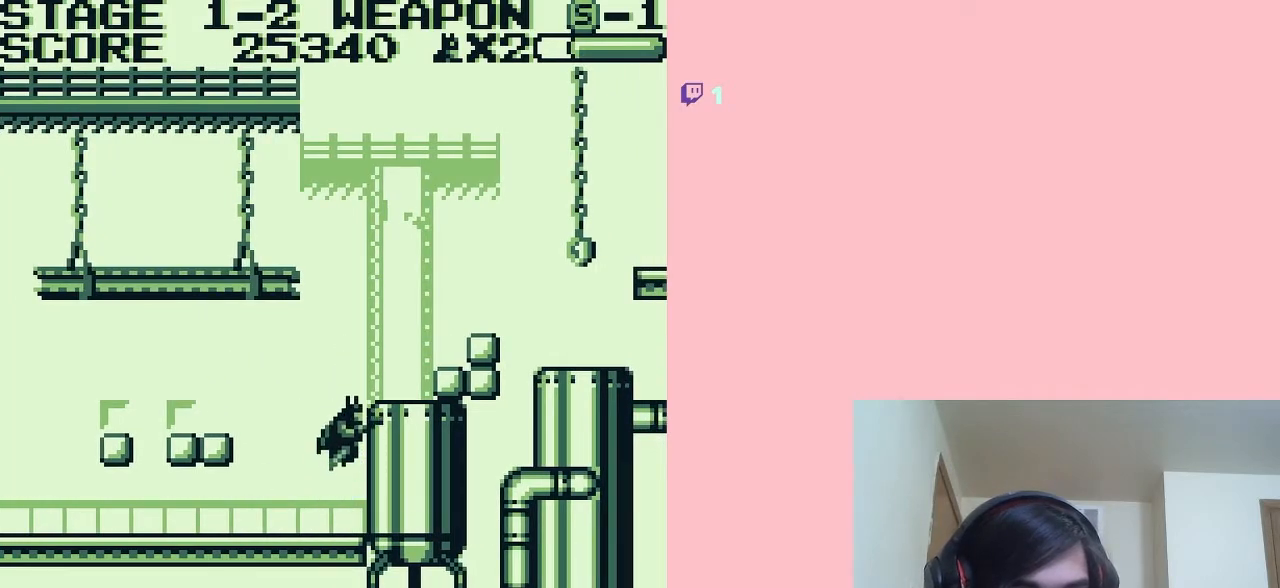
{"dt_ms": 500, "buttons": ["DPAD_RIGHT"], "left_stick": "center", "right_stick": "center", "events": [[133, "DPAD_RIGHT", "down"], [433, "A", "up"]]}
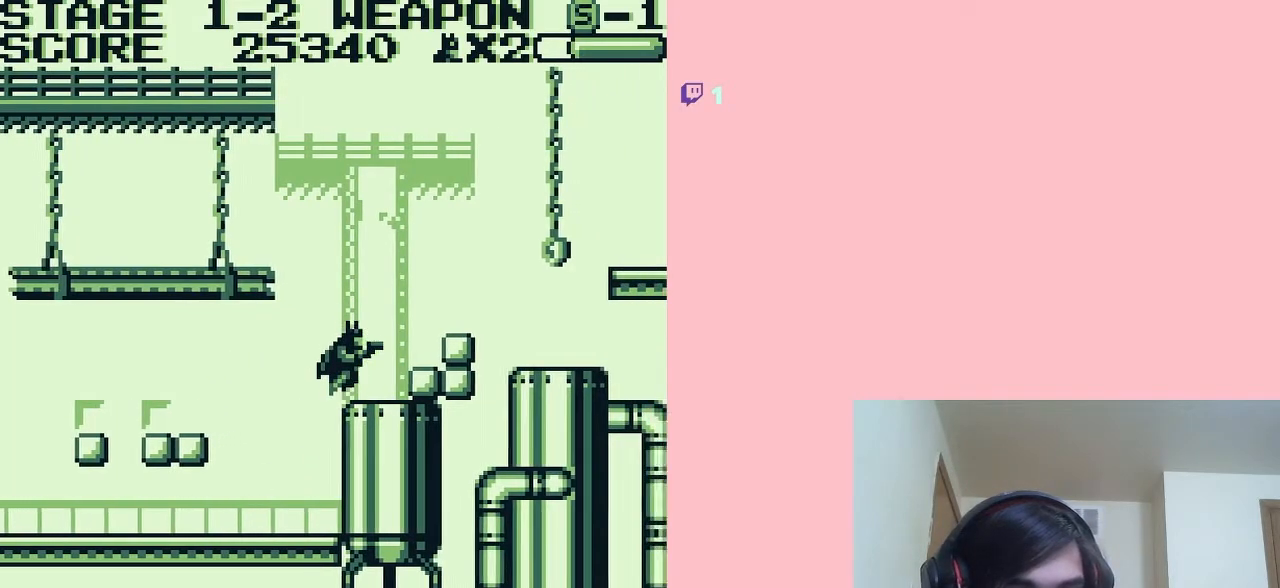
{"dt_ms": 500, "buttons": ["A", "DPAD_RIGHT"], "left_stick": "center", "right_stick": "center", "events": [[150, "A", "down"]]}
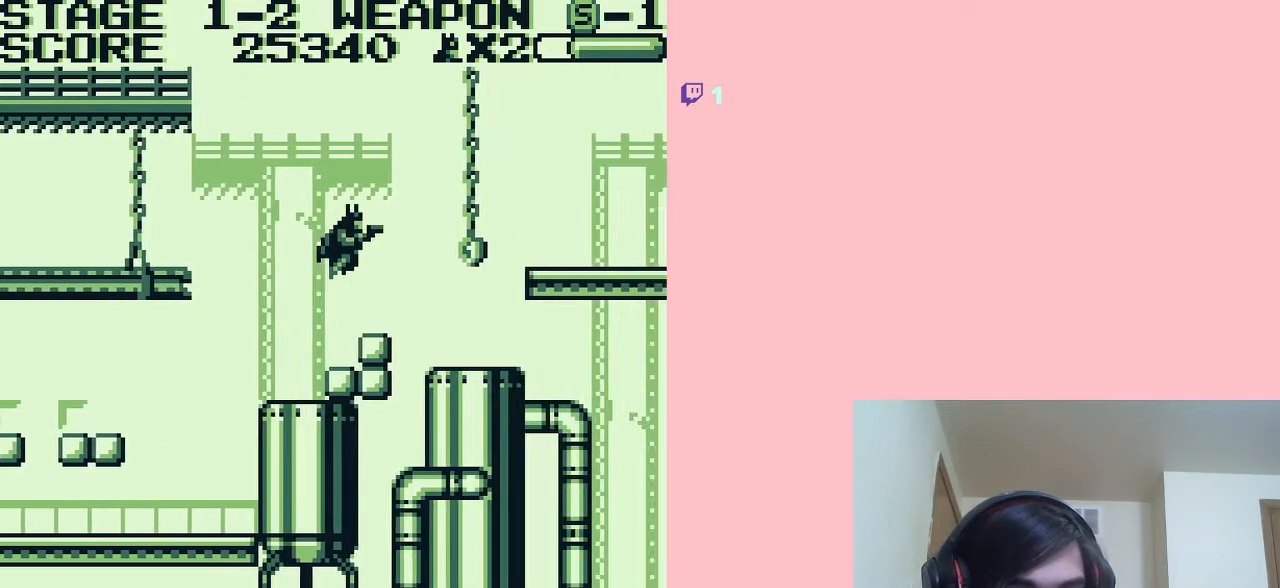
{"dt_ms": 500, "buttons": ["DPAD_RIGHT"], "left_stick": "center", "right_stick": "center", "events": [[33, "A", "up"], [33, "DPAD_RIGHT", "up"], [367, "DPAD_RIGHT", "down"]]}
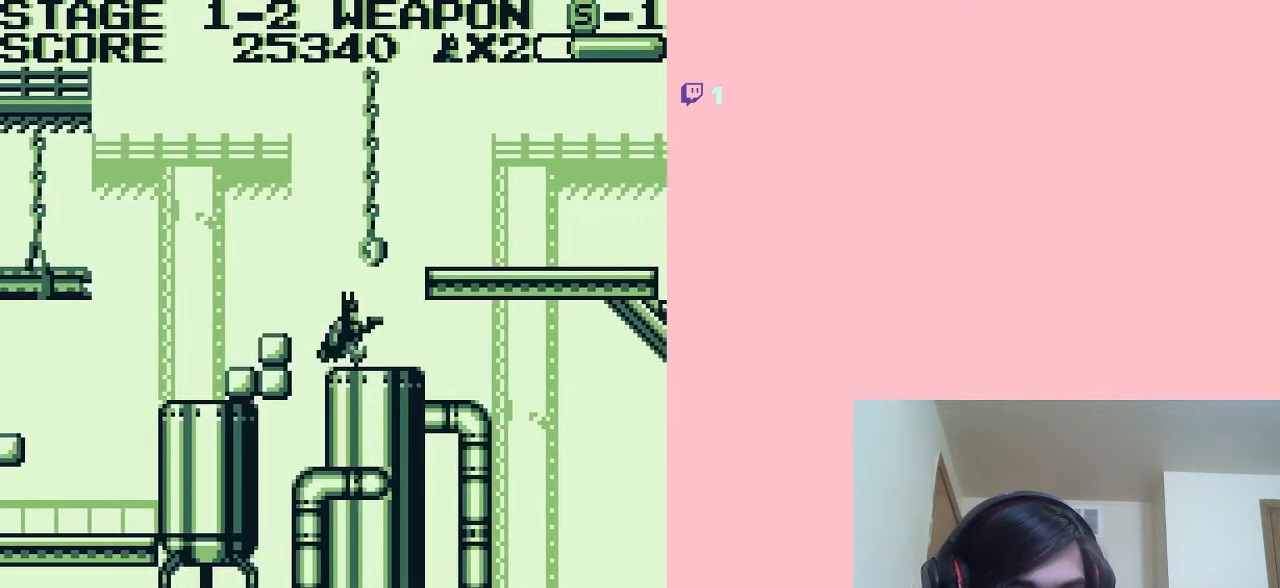
{"dt_ms": 500, "buttons": ["DPAD_RIGHT"], "left_stick": "center", "right_stick": "center", "events": [[67, "A", "down"], [467, "A", "up"]]}
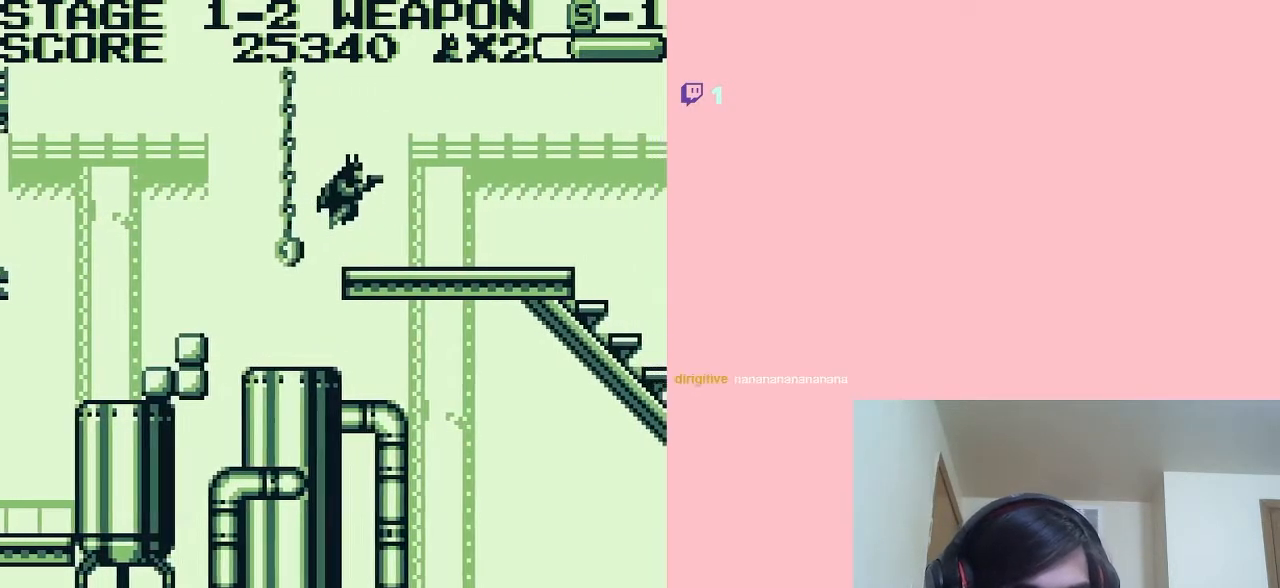
{"dt_ms": 500, "buttons": ["DPAD_RIGHT"], "left_stick": "center", "right_stick": "center", "events": []}
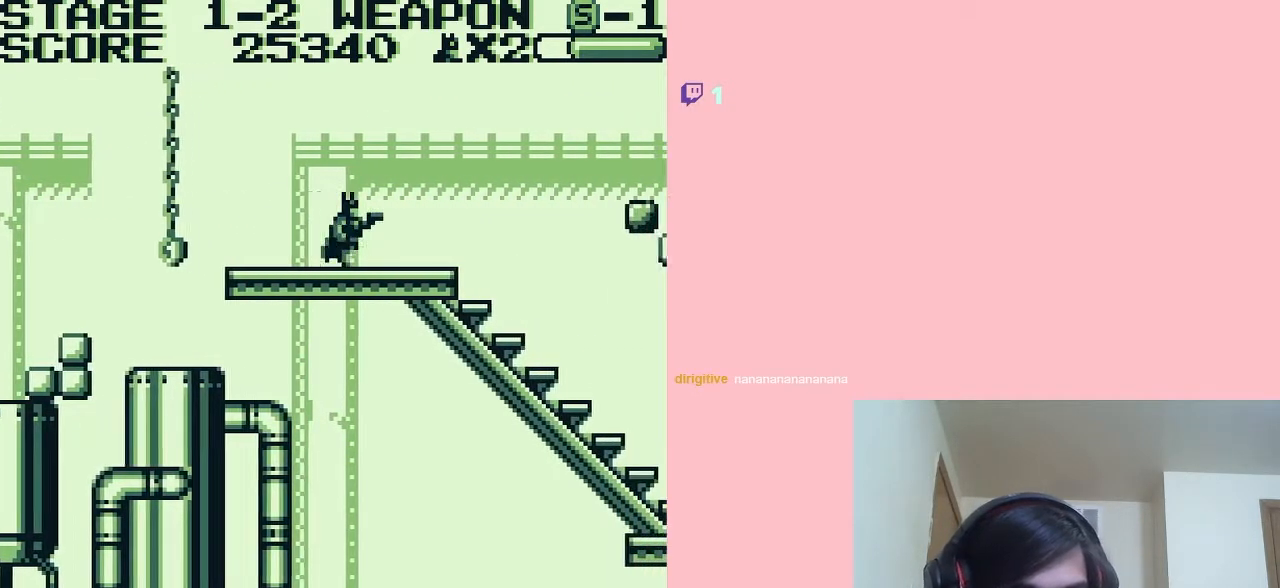
{"dt_ms": 500, "buttons": [], "left_stick": "center", "right_stick": "center", "events": [[500, "DPAD_RIGHT", "up"]]}
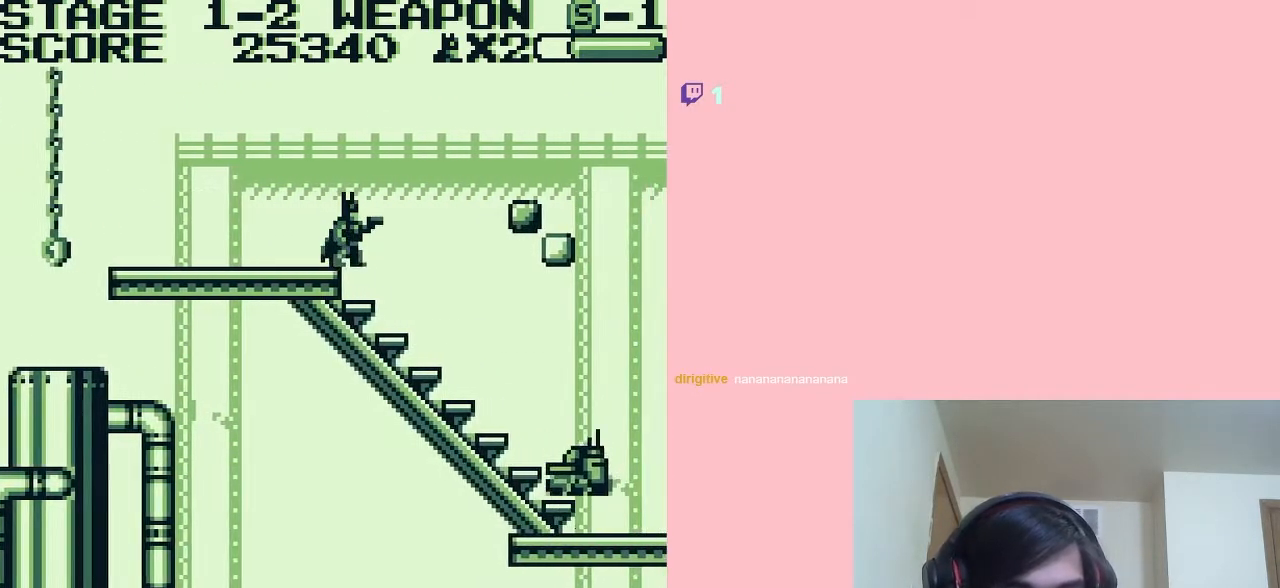
{"dt_ms": 500, "buttons": ["DPAD_DOWN"], "left_stick": "center", "right_stick": "center", "events": [[217, "DPAD_RIGHT", "down"], [283, "DPAD_RIGHT", "up"], [400, "DPAD_DOWN", "down"]]}
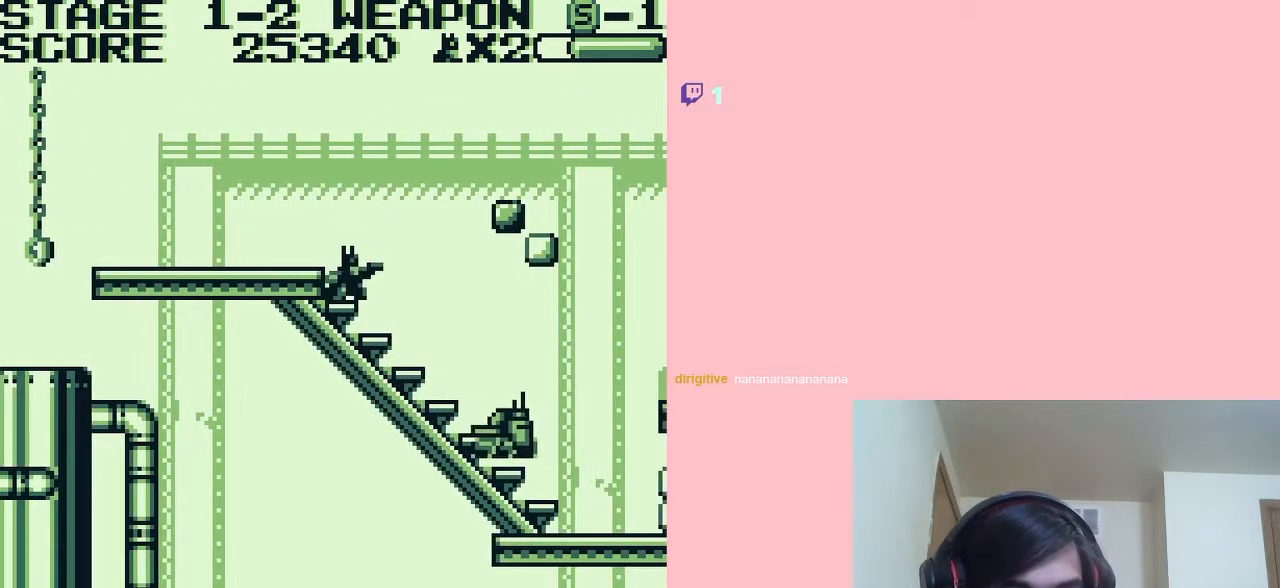
{"dt_ms": 500, "buttons": ["DPAD_DOWN"], "left_stick": "center", "right_stick": "center", "events": [[183, "B", "down"], [267, "B", "up"]]}
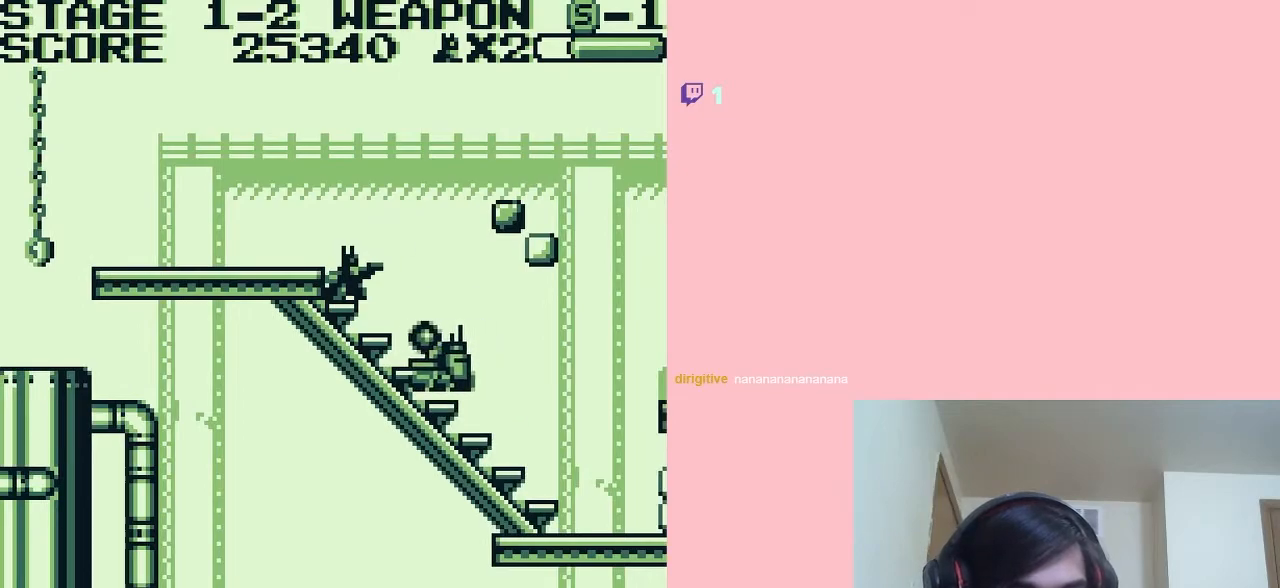
{"dt_ms": 500, "buttons": ["A", "DPAD_LEFT"], "left_stick": "center", "right_stick": "center", "events": [[67, "DPAD_DOWN", "up"], [100, "A", "down"], [133, "DPAD_LEFT", "down"]]}
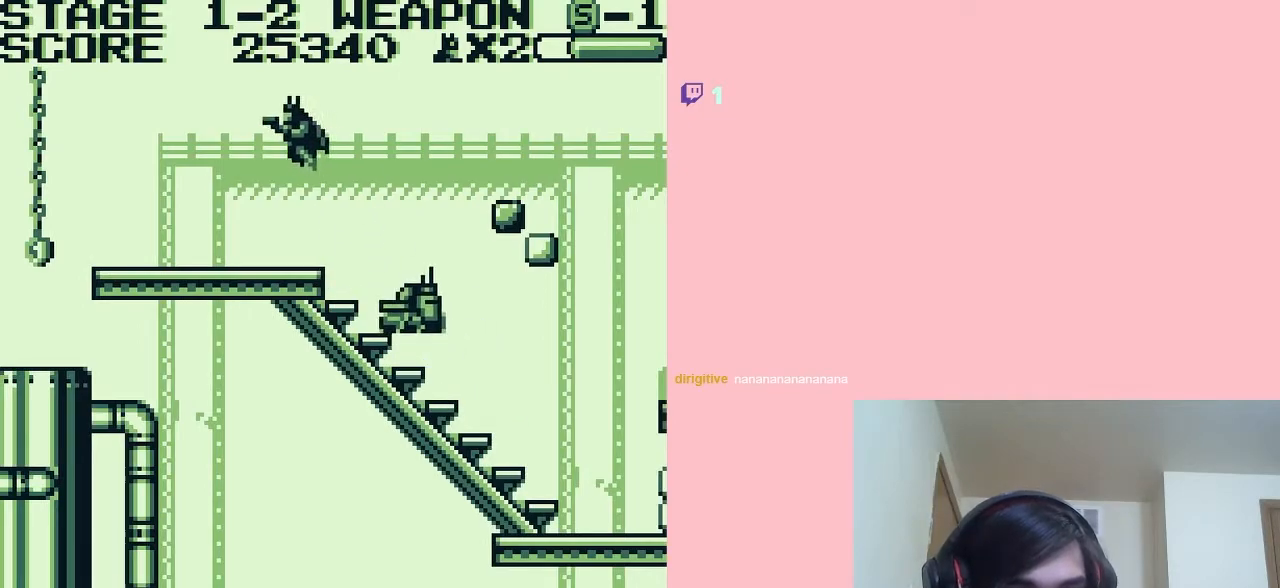
{"dt_ms": 500, "buttons": ["DPAD_LEFT"], "left_stick": "center", "right_stick": "center", "events": [[183, "A", "up"]]}
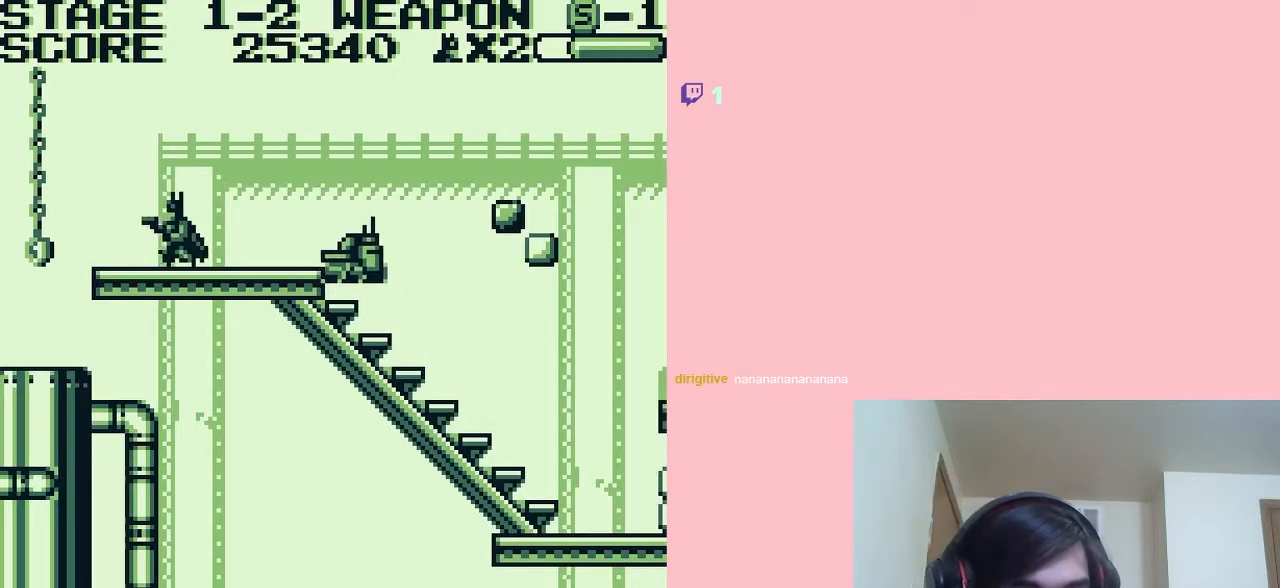
{"dt_ms": 500, "buttons": ["B", "DPAD_DOWN"], "left_stick": "center", "right_stick": "center", "events": [[33, "DPAD_LEFT", "up"], [33, "DPAD_UP", "down"], [67, "DPAD_RIGHT", "down"], [167, "DPAD_UP", "up"], [183, "DPAD_DOWN", "down"], [183, "DPAD_RIGHT", "up"], [317, "B", "down"], [367, "B", "up"], [500, "B", "down"]]}
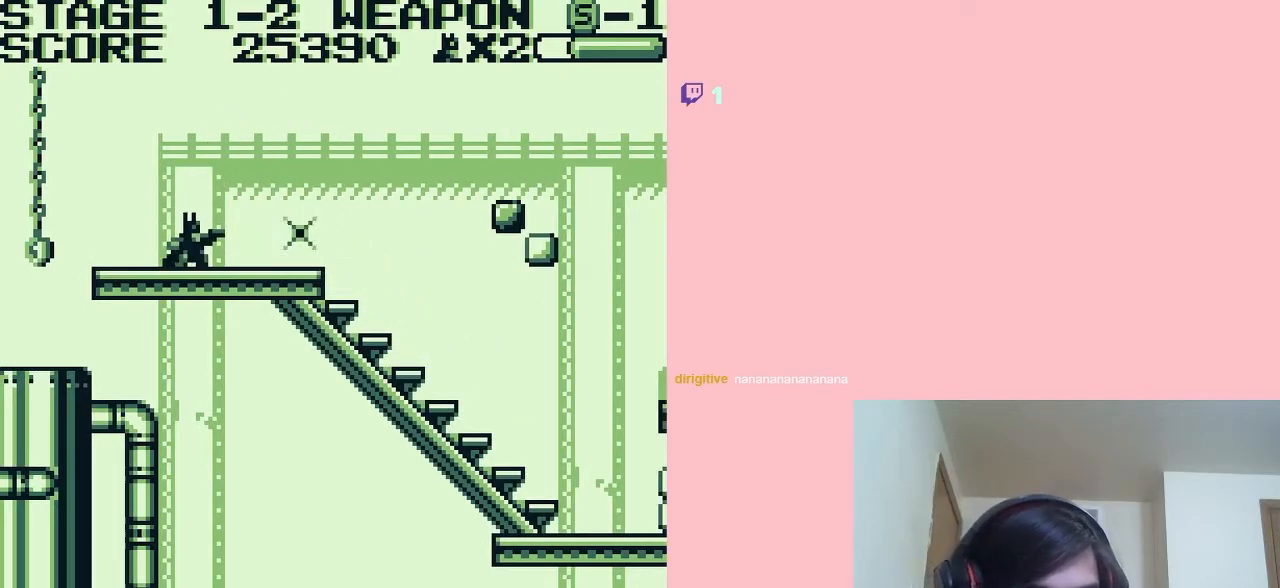
{"dt_ms": 500, "buttons": ["DPAD_RIGHT"], "left_stick": "center", "right_stick": "center", "events": [[50, "B", "up"], [183, "B", "down"], [217, "B", "up"], [350, "B", "down"], [417, "B", "up"], [433, "DPAD_DOWN", "up"], [433, "DPAD_RIGHT", "down"]]}
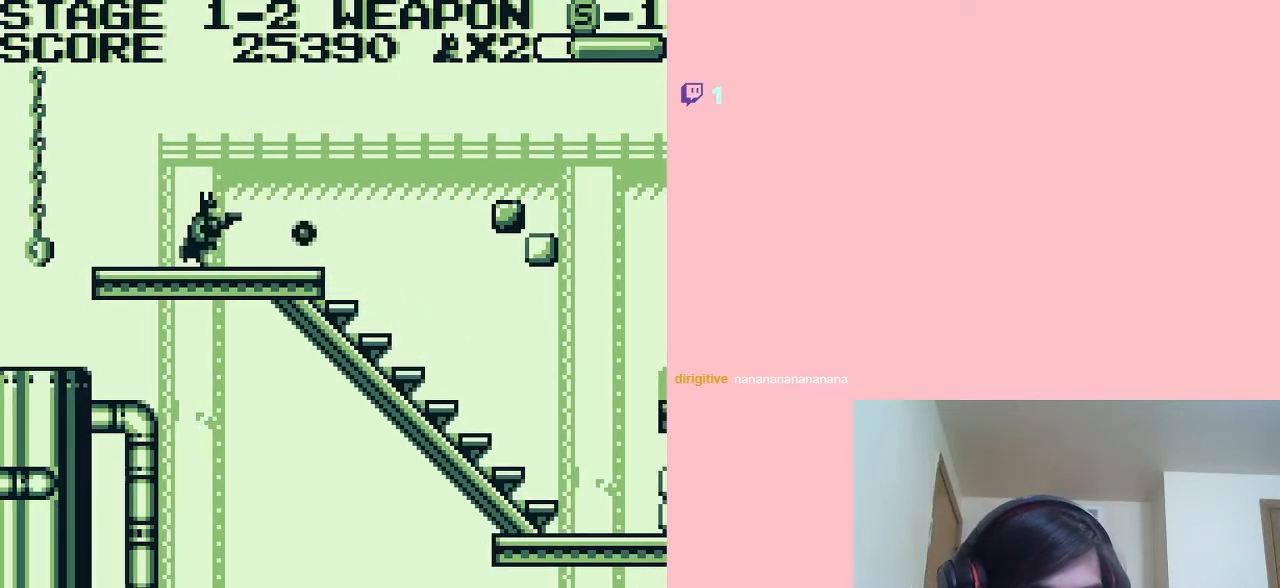
{"dt_ms": 500, "buttons": ["DPAD_RIGHT"], "left_stick": "center", "right_stick": "center", "events": []}
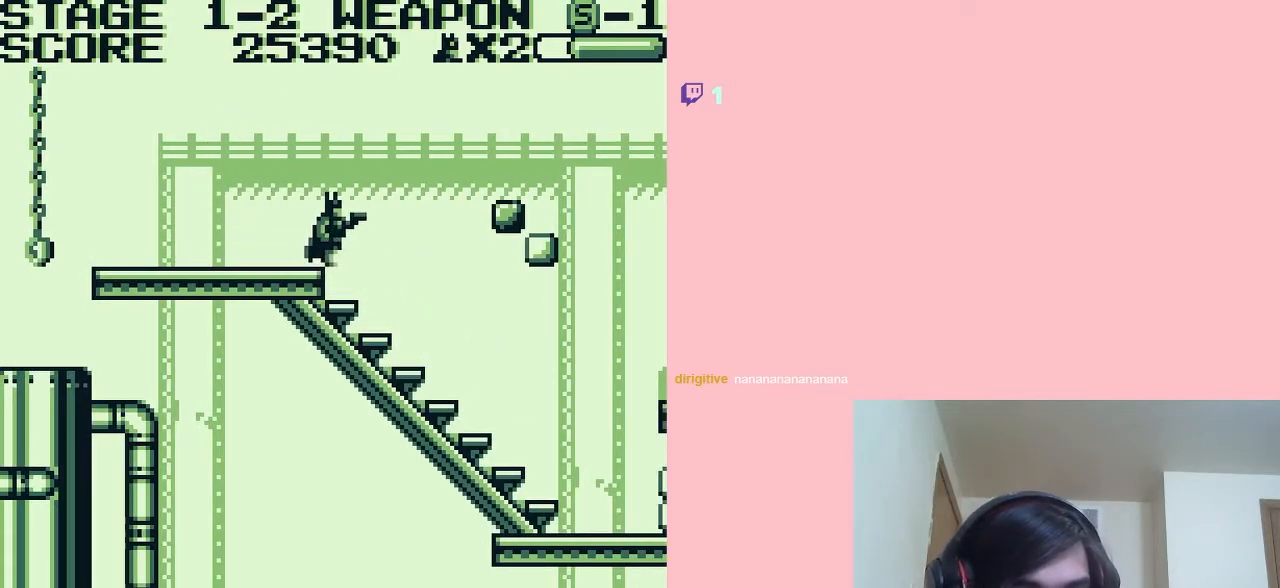
{"dt_ms": 500, "buttons": ["A", "DPAD_RIGHT"], "left_stick": "center", "right_stick": "center", "events": [[83, "B", "down"], [233, "B", "up"], [500, "A", "down"]]}
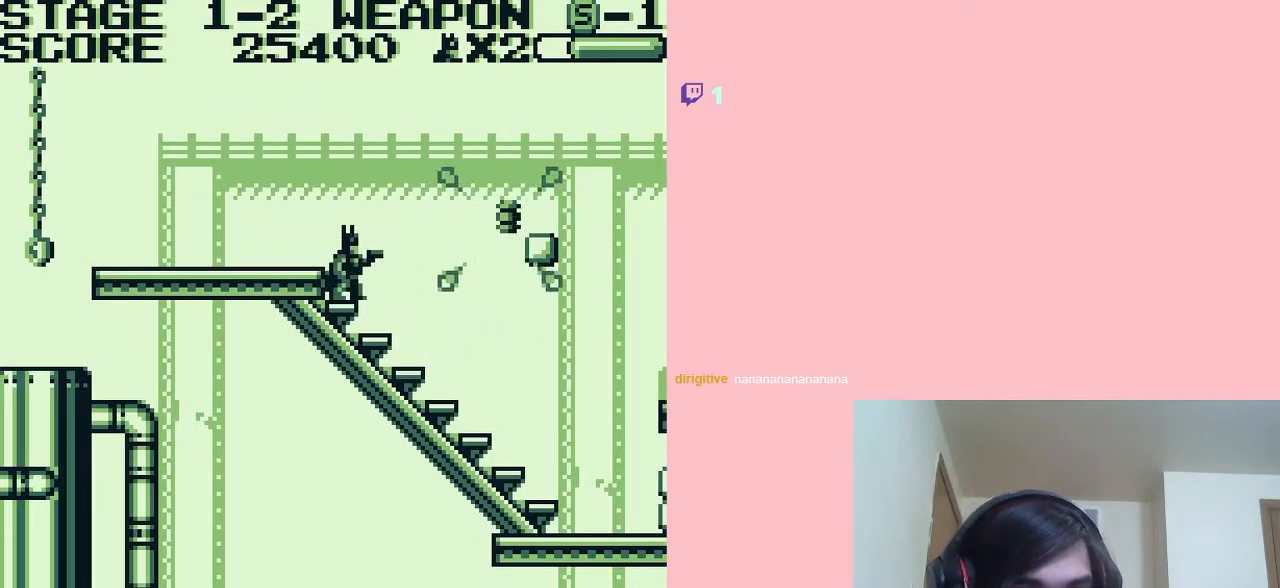
{"dt_ms": 1000, "buttons": ["A", "DPAD_RIGHT"], "left_stick": "center", "right_stick": "center"}
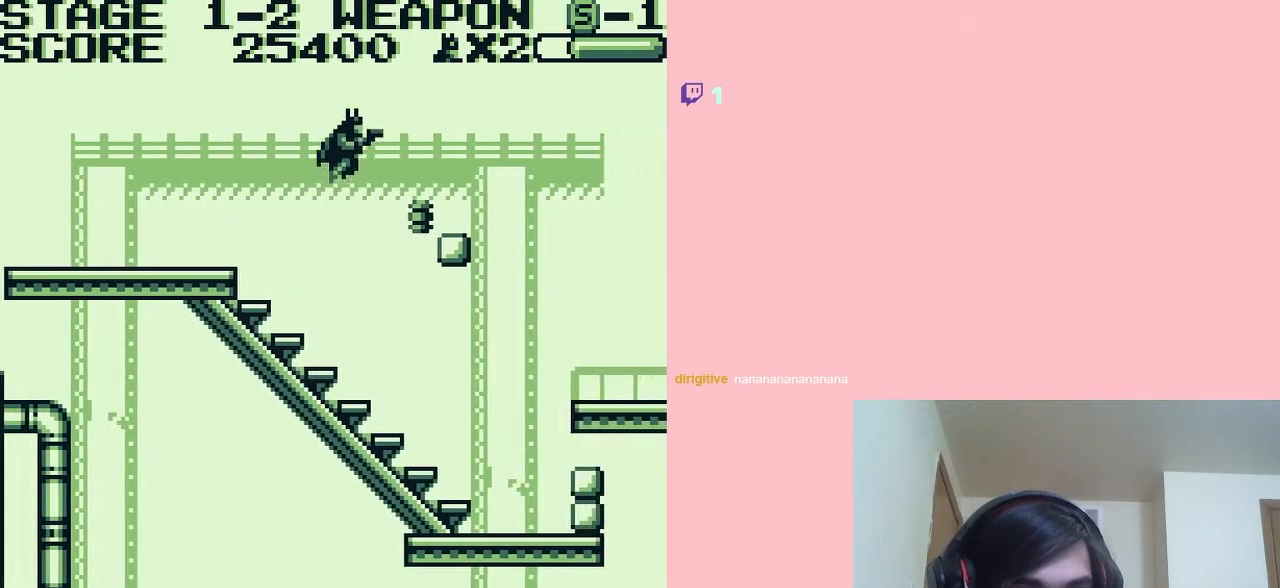
{"dt_ms": 500, "buttons": [], "left_stick": "center", "right_stick": "center", "events": [[367, "DPAD_RIGHT", "up"], [400, "A", "up"]]}
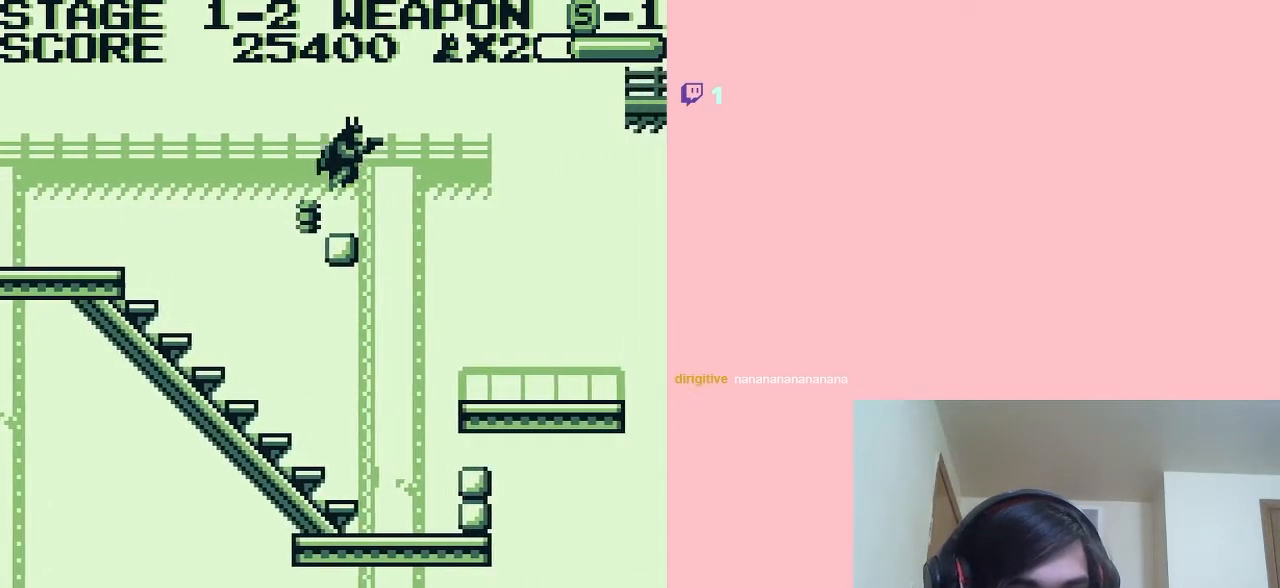
{"dt_ms": 500, "buttons": [], "left_stick": "center", "right_stick": "center", "events": [[250, "DPAD_LEFT", "down"], [417, "DPAD_LEFT", "up"]]}
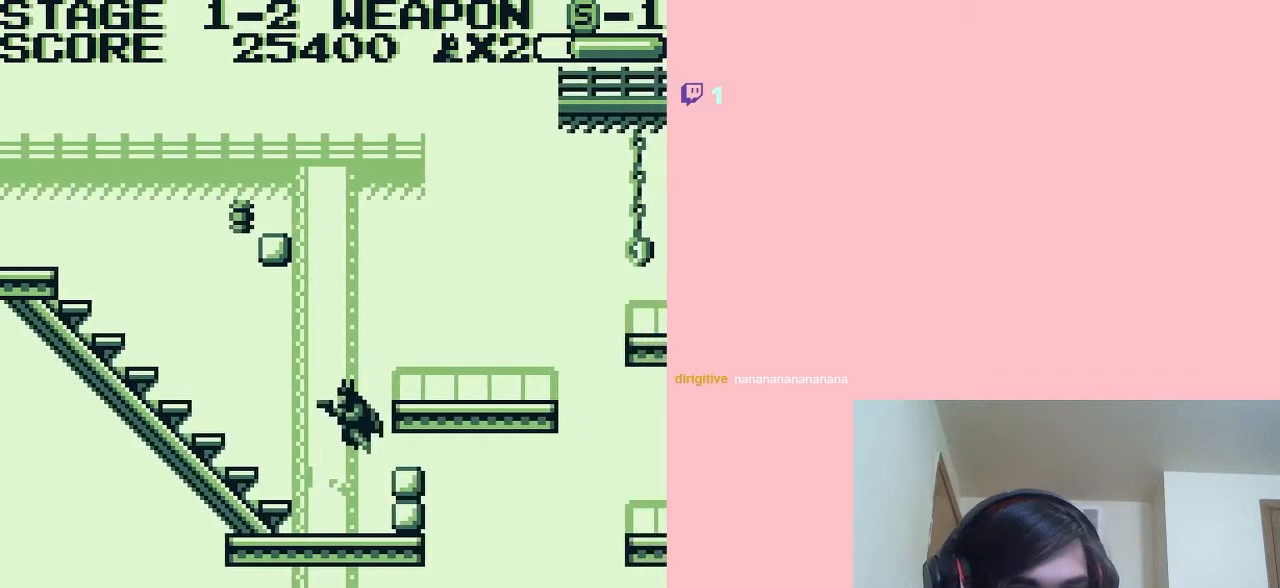
{"dt_ms": 500, "buttons": ["A", "DPAD_LEFT"], "left_stick": "center", "right_stick": "center", "events": [[100, "DPAD_LEFT", "down"], [250, "A", "down"]]}
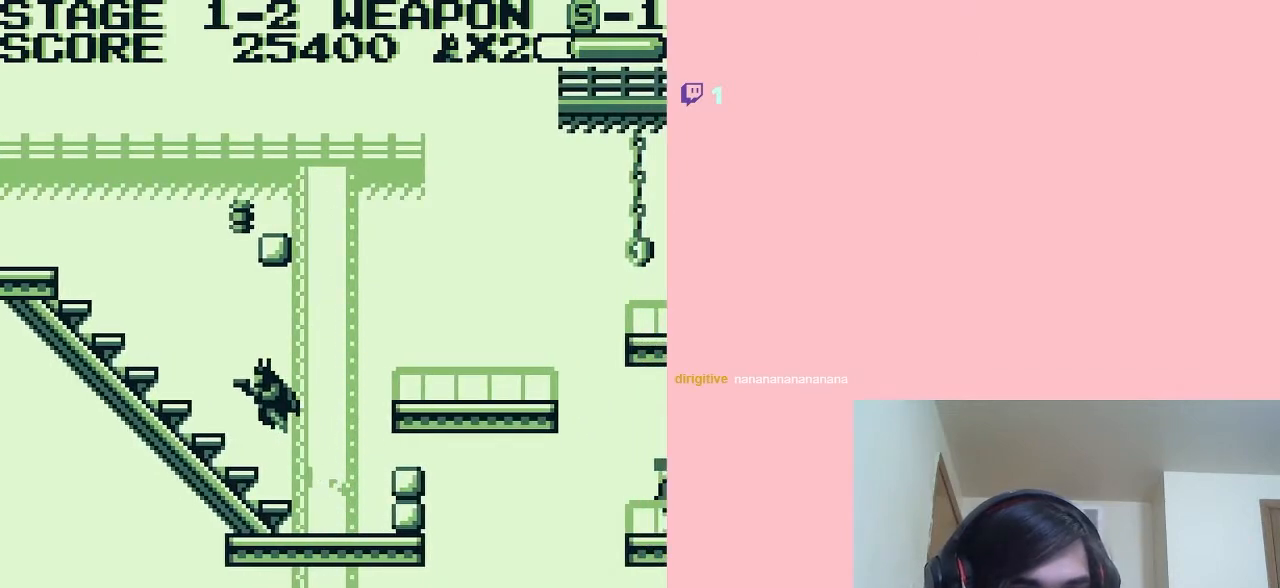
{"dt_ms": 500, "buttons": ["DPAD_LEFT"], "left_stick": "center", "right_stick": "center", "events": [[283, "A", "up"]]}
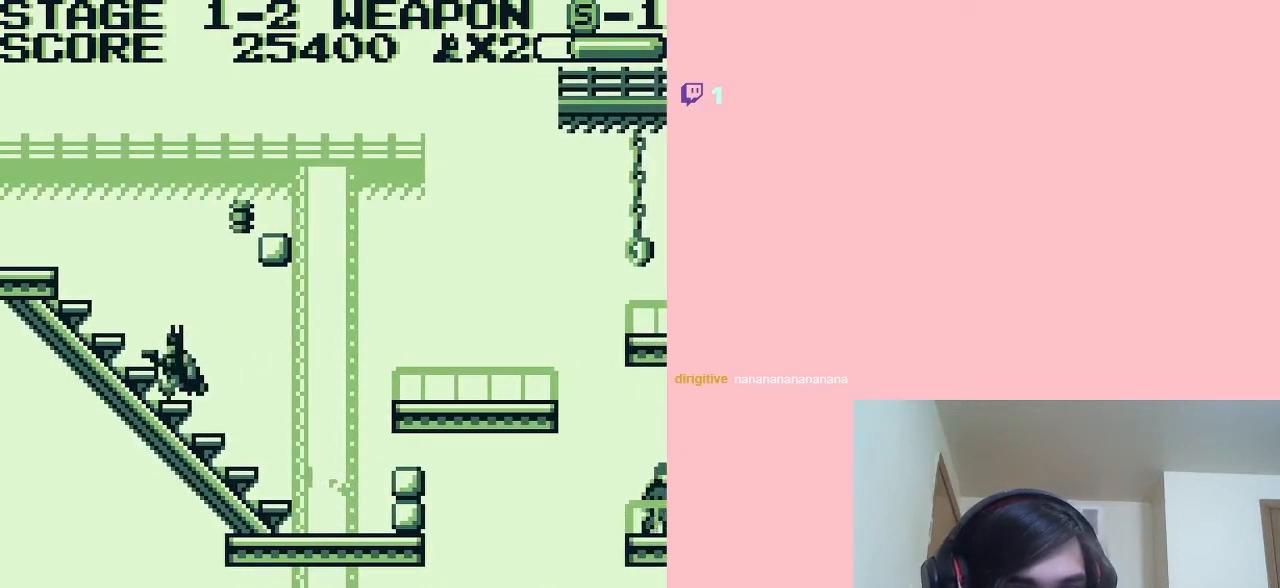
{"dt_ms": 500, "buttons": ["DPAD_LEFT"], "left_stick": "center", "right_stick": "center", "events": [[33, "A", "down"], [33, "DPAD_LEFT", "up"], [183, "A", "up"], [283, "DPAD_LEFT", "down"]]}